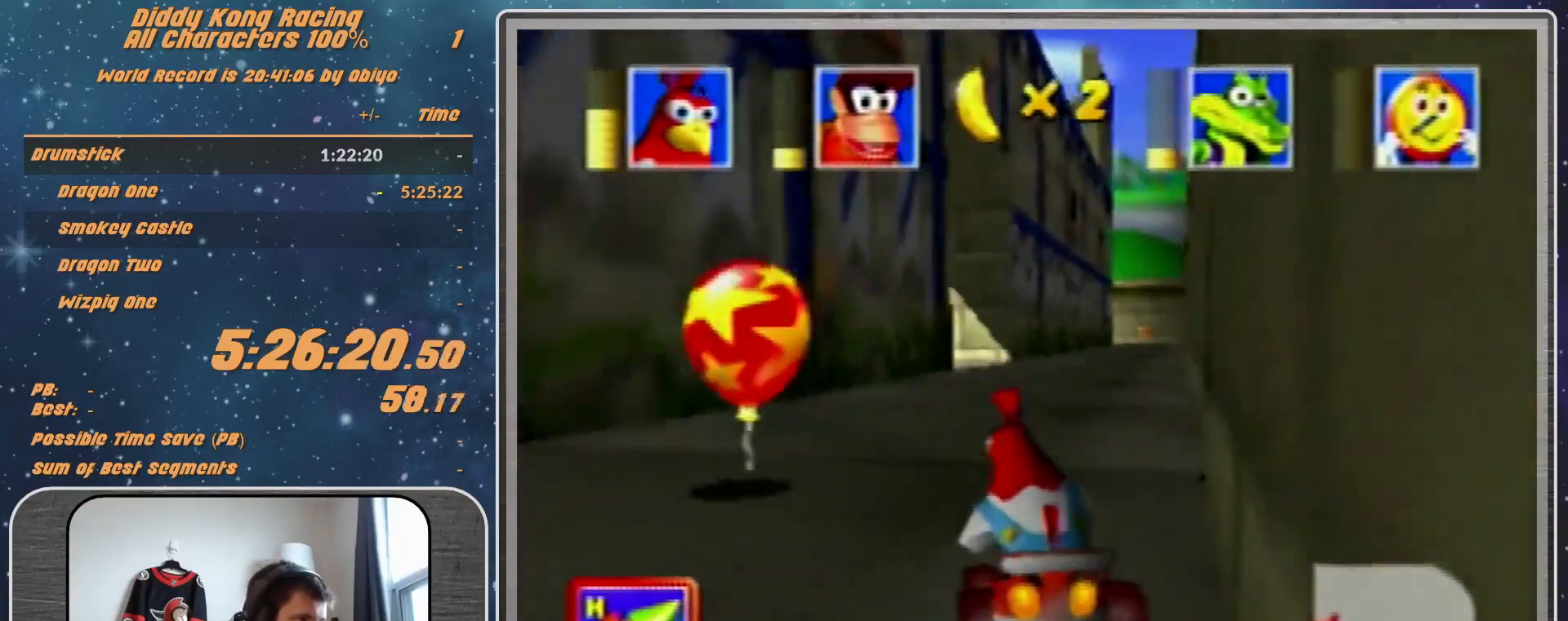
Gameplay with a controller (Nintendo layout); each line is a JSON object with the inputs held at the frame after it. "events" lists button and stick changes between this image and that frame as [ms after this image, input, new state], when the widget could be followed in between. Not read: L1 L3 R3.
{"buttons": ["A"], "left_stick": "up-left", "events": [[500, "left_stick", "up-left"]]}
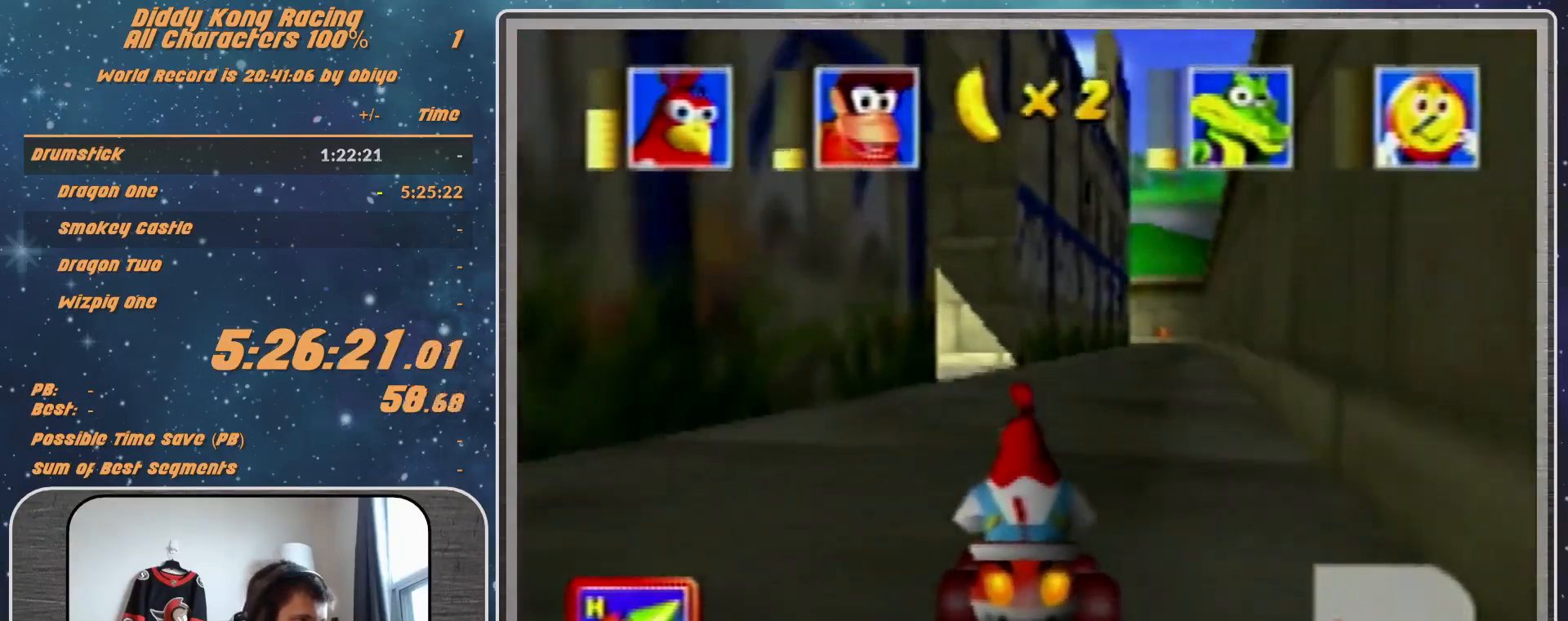
{"buttons": [], "left_stick": "left", "events": [[100, "R1", "down"], [100, "left_stick", "left"], [333, "R1", "up"], [500, "A", "up"]]}
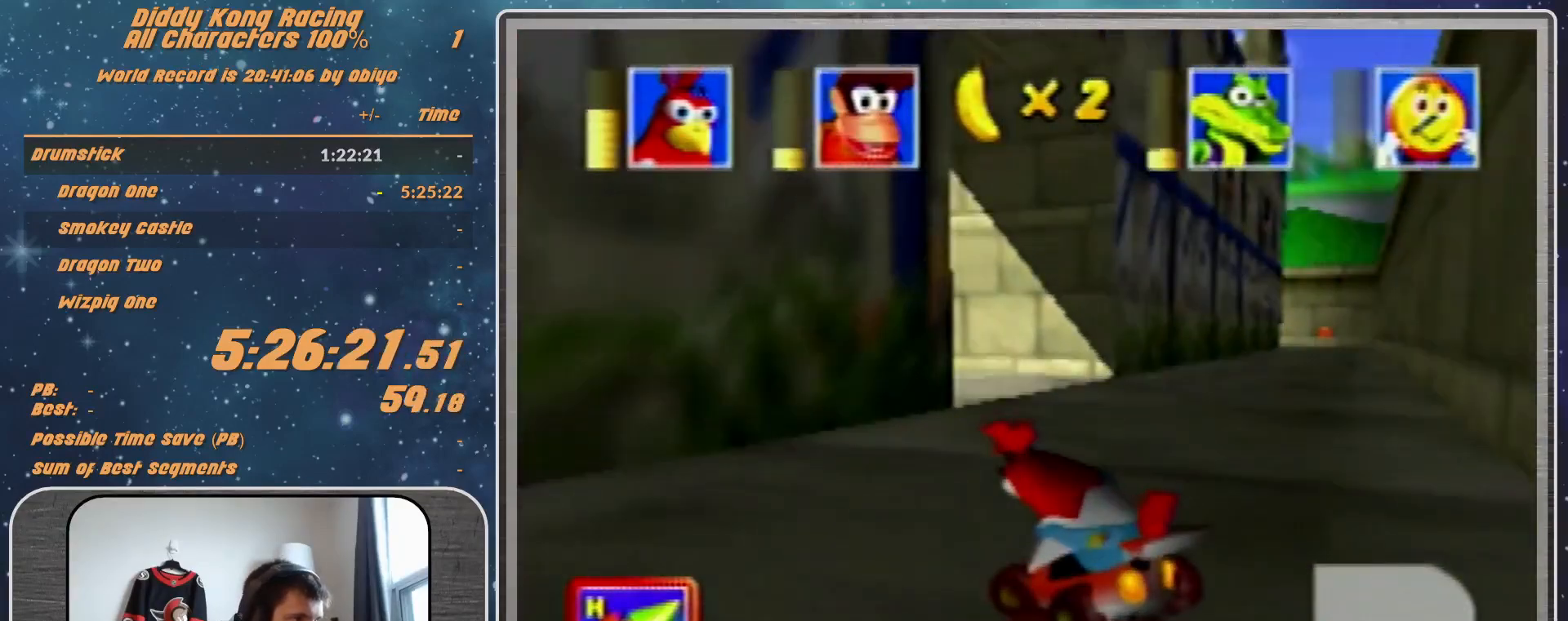
{"buttons": ["A", "R1"], "left_stick": "left", "events": [[33, "left_stick", "right"], [100, "A", "down"], [233, "A", "up"], [267, "A", "down"], [433, "R1", "down"], [433, "left_stick", "up"], [500, "left_stick", "left"]]}
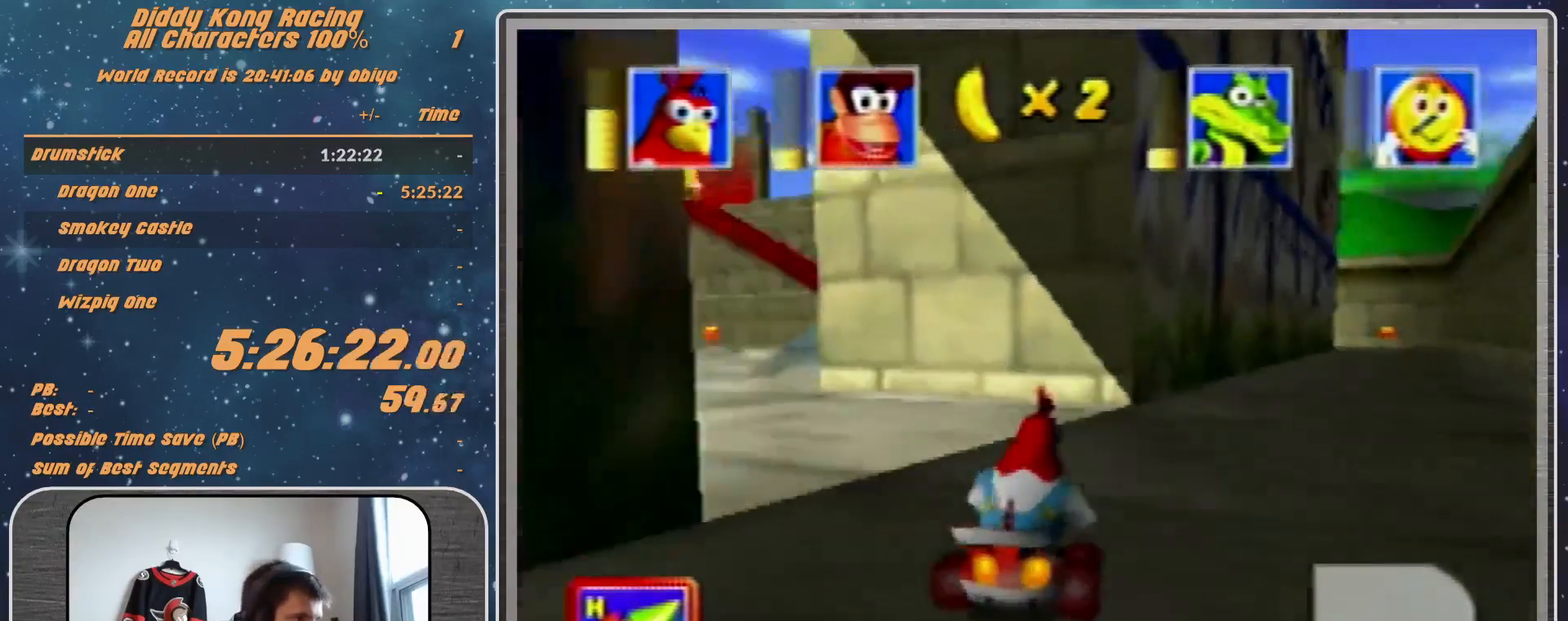
{"buttons": ["A", "R1"], "left_stick": "right", "events": [[500, "left_stick", "right"]]}
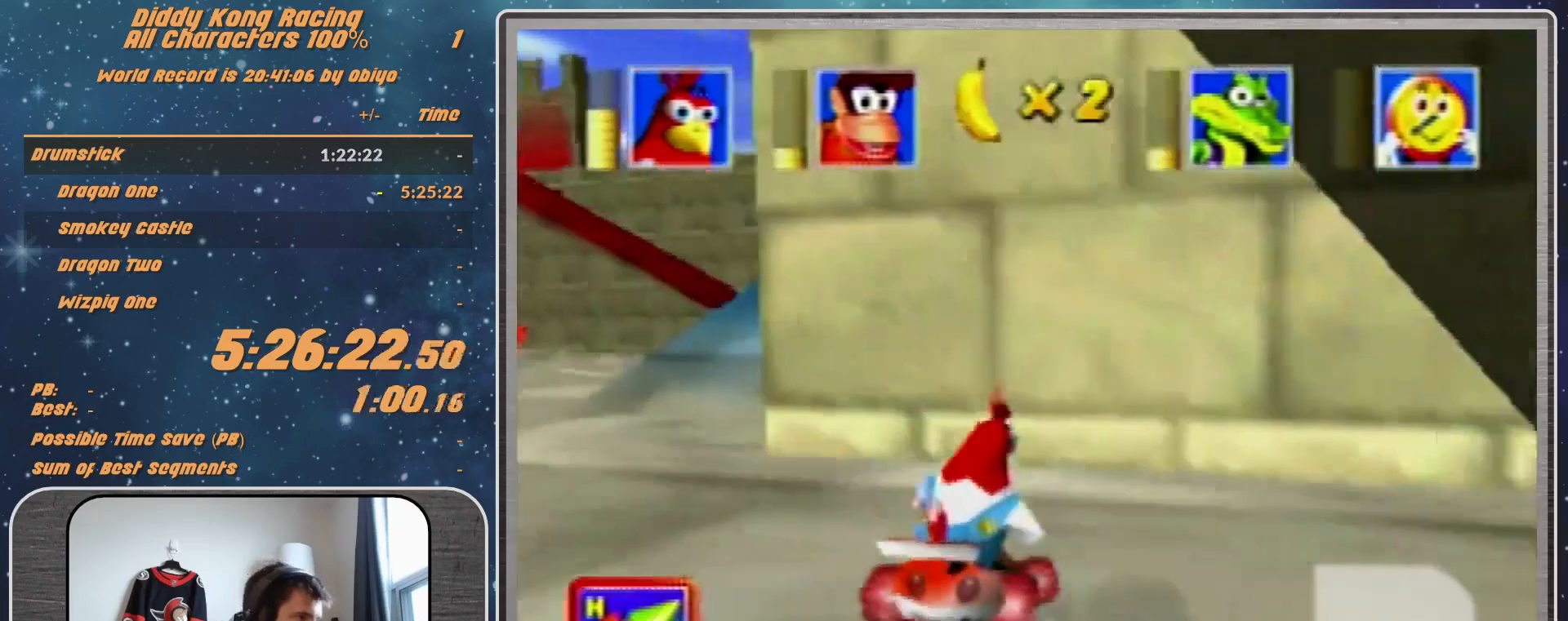
{"buttons": [], "left_stick": "right", "events": [[100, "A", "up"], [100, "R1", "up"], [200, "A", "down"], [267, "A", "up"], [400, "A", "down"], [433, "A", "up"]]}
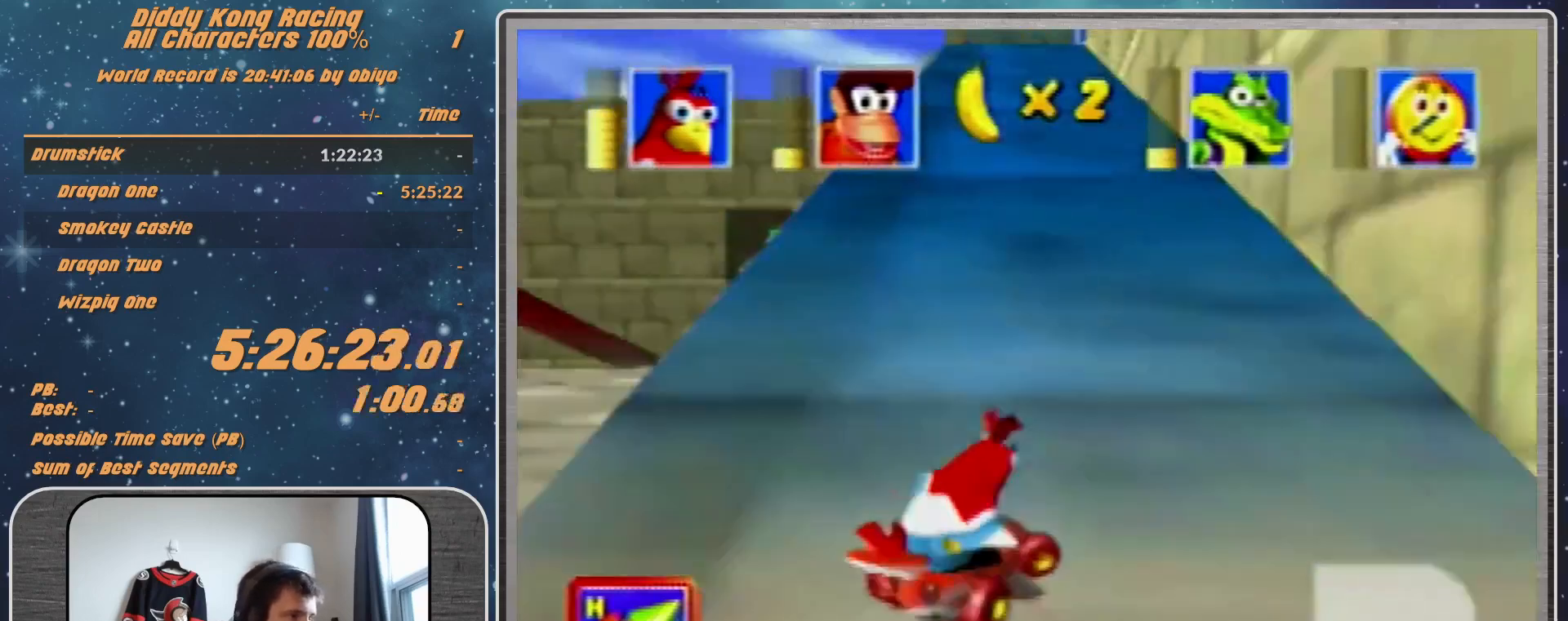
{"buttons": ["R1"], "left_stick": "left", "events": [[33, "A", "down"], [100, "A", "up"], [133, "R1", "down"], [167, "A", "down"], [300, "A", "up"], [333, "left_stick", "left"], [400, "A", "down"], [433, "A", "up"]]}
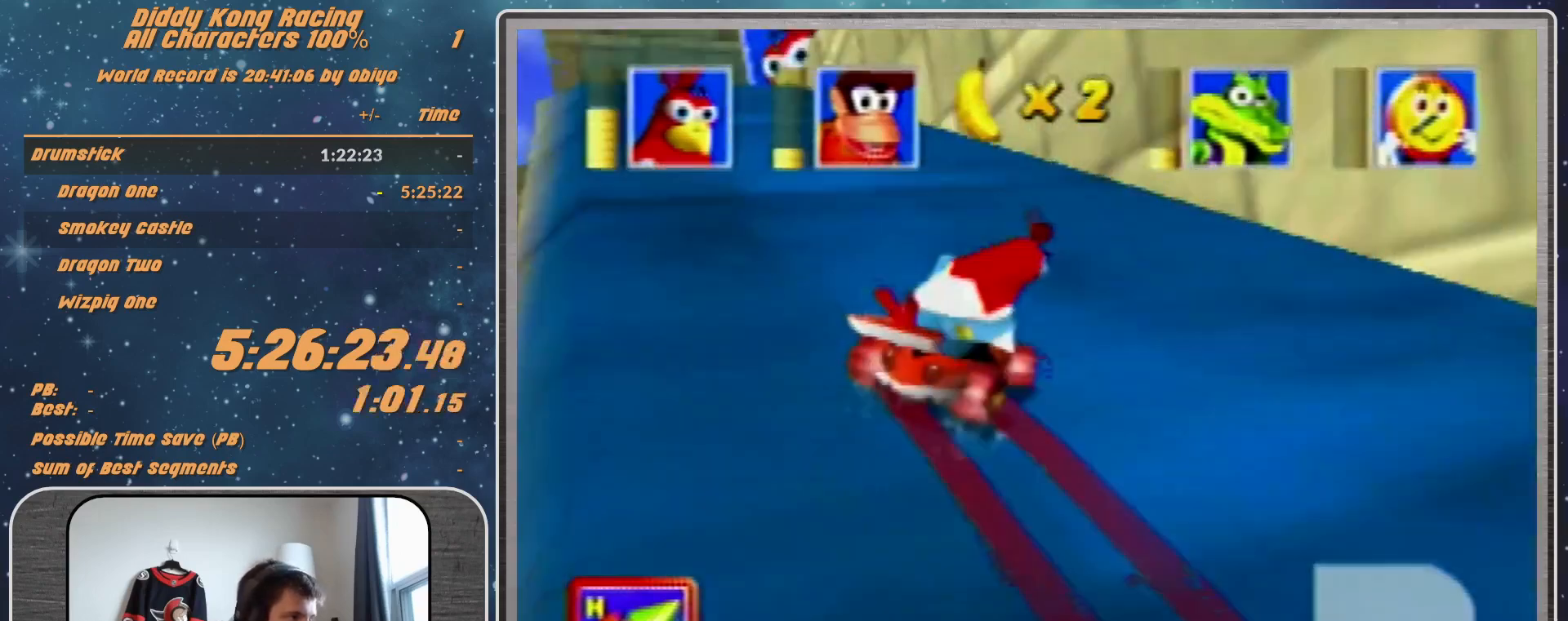
{"buttons": ["R1"], "left_stick": "left", "events": [[33, "A", "down"], [100, "A", "up"], [233, "A", "down"], [267, "A", "up"], [267, "left_stick", "center"], [400, "A", "down"], [400, "left_stick", "left"], [433, "A", "up"]]}
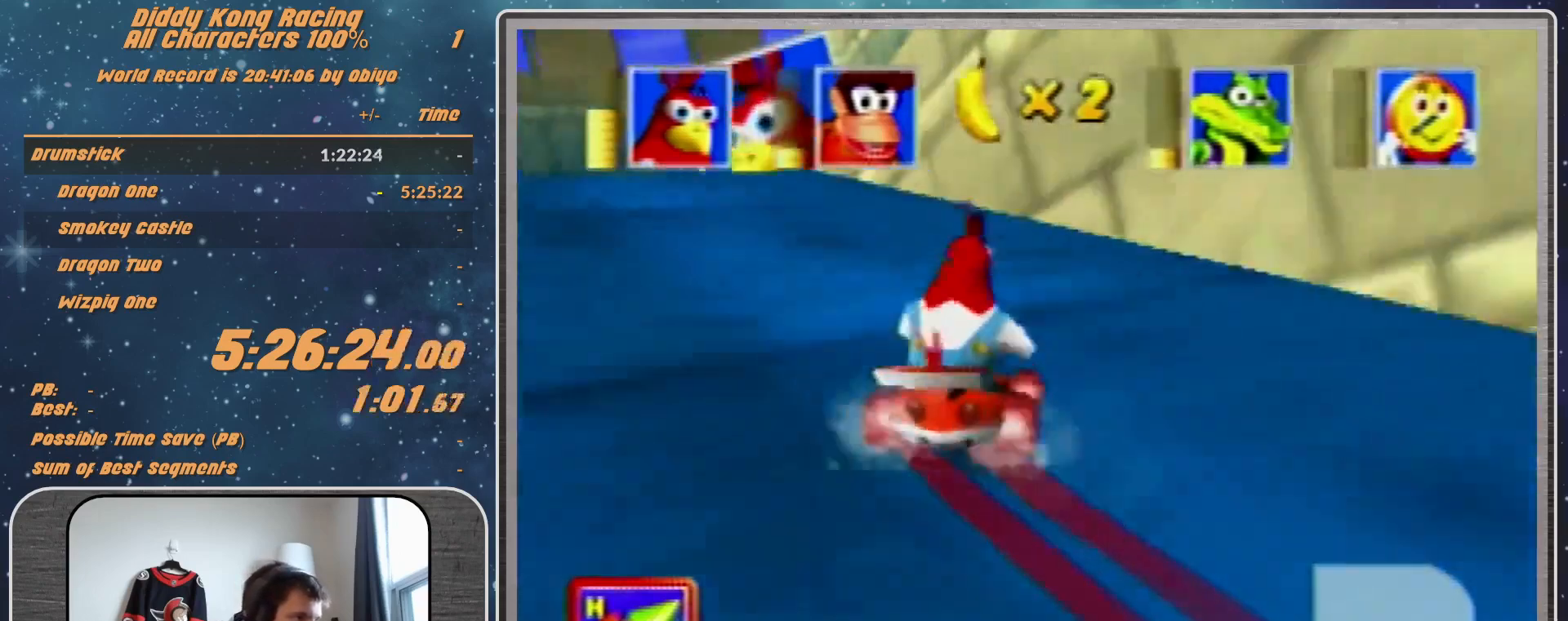
{"buttons": ["A"], "left_stick": "left", "events": [[33, "A", "down"], [100, "A", "up"], [200, "A", "down"], [233, "A", "up"], [400, "R1", "up"], [500, "A", "down"]]}
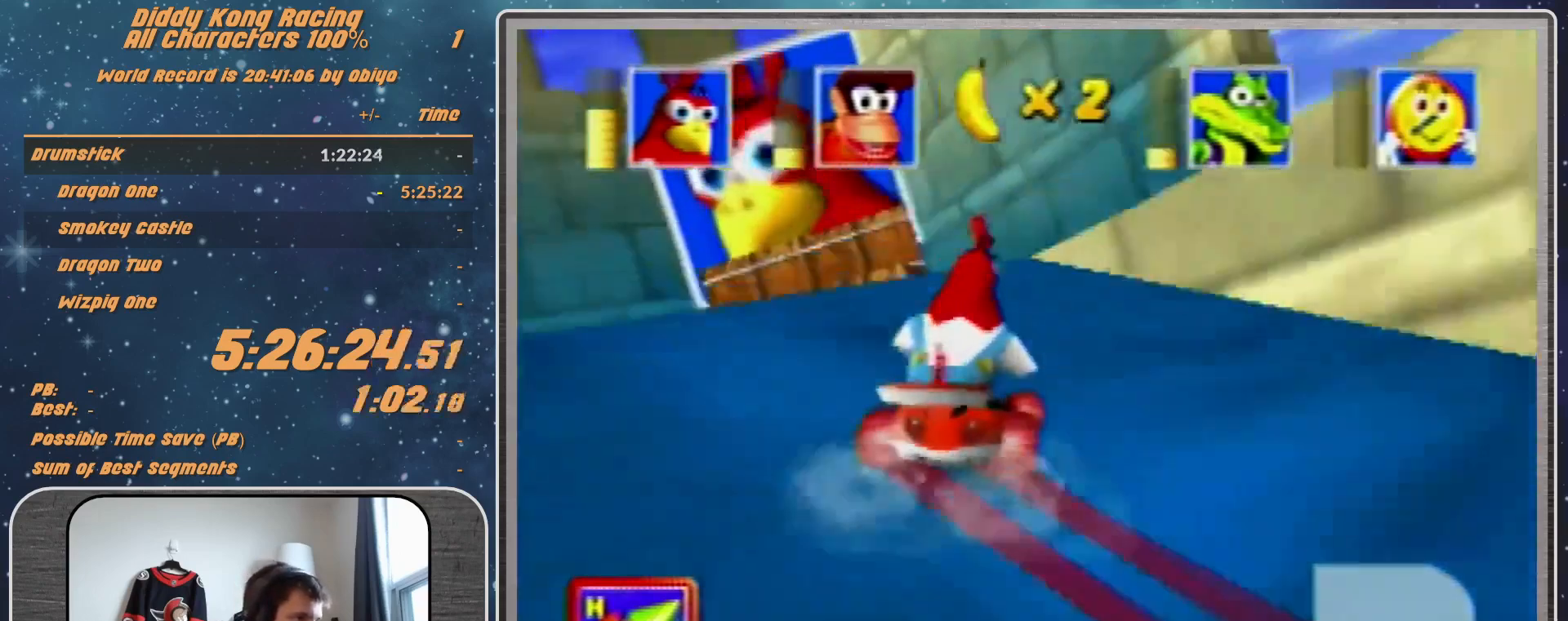
{"buttons": ["A", "B", "R1"], "left_stick": "left", "events": [[33, "R1", "down"], [333, "B", "down"]]}
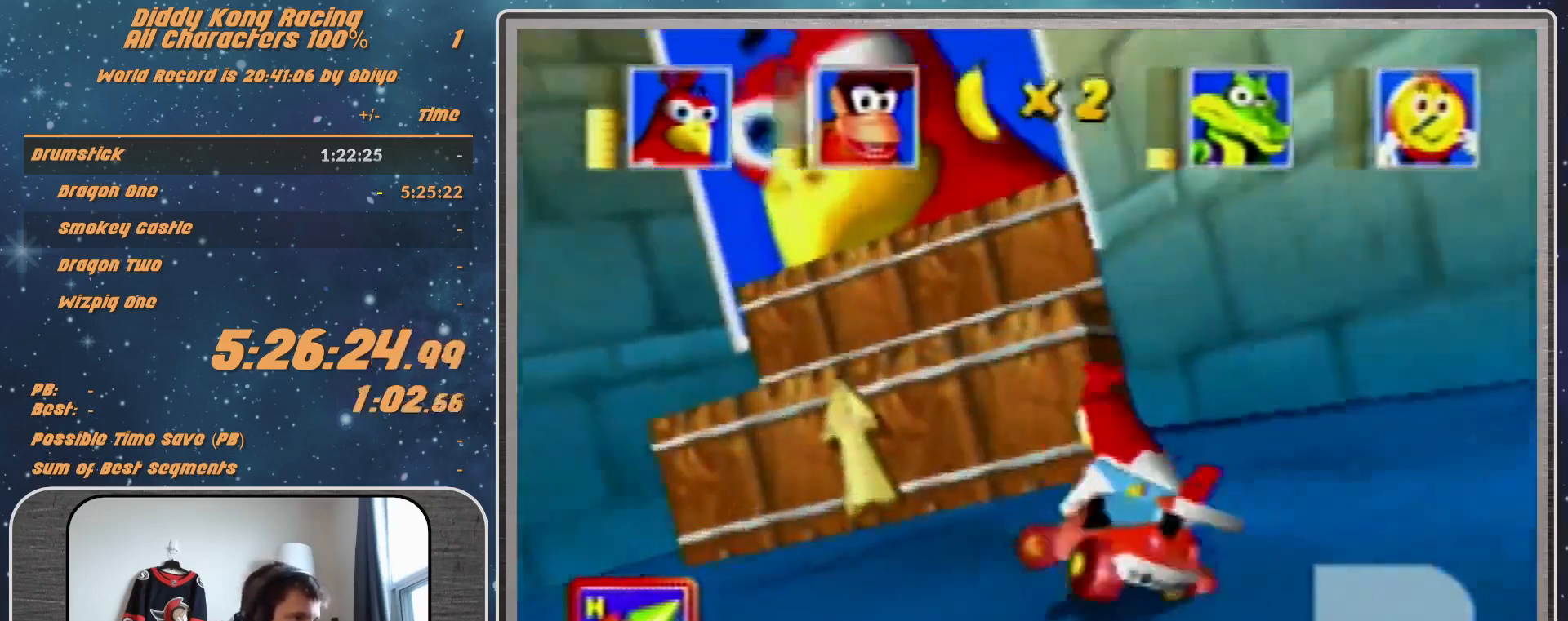
{"buttons": ["A", "B", "R1"], "left_stick": "left", "events": []}
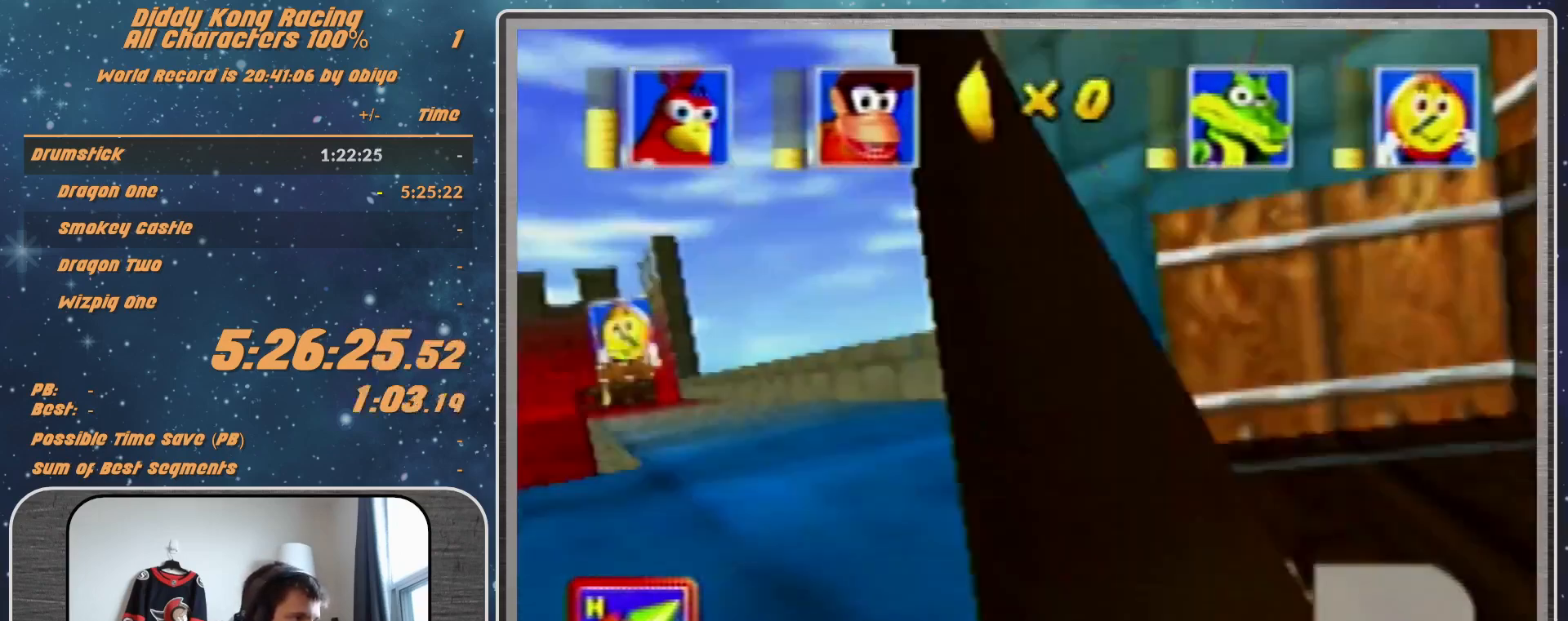
{"buttons": ["R1"], "left_stick": "up-right", "events": [[100, "B", "up"], [167, "A", "up"], [167, "R1", "up"], [200, "R1", "down"], [233, "left_stick", "up-right"]]}
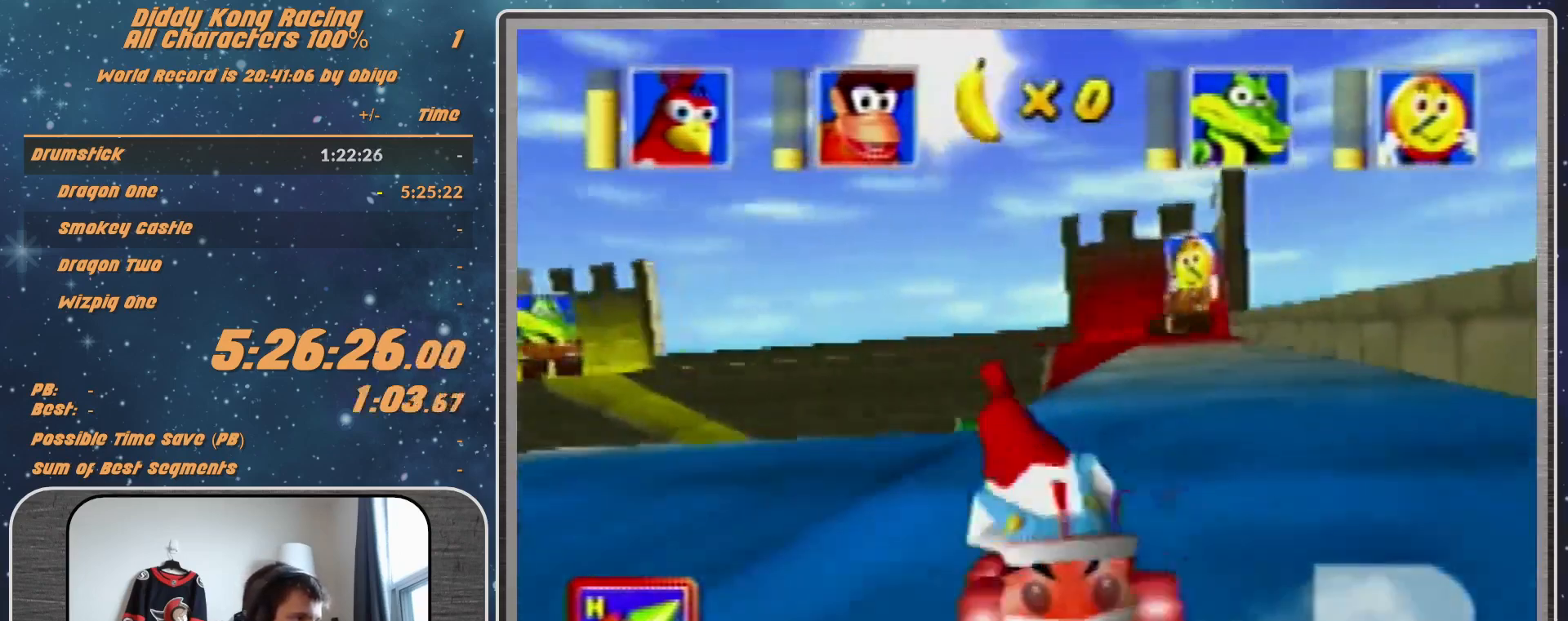
{"buttons": ["R1"], "left_stick": "up-right", "events": []}
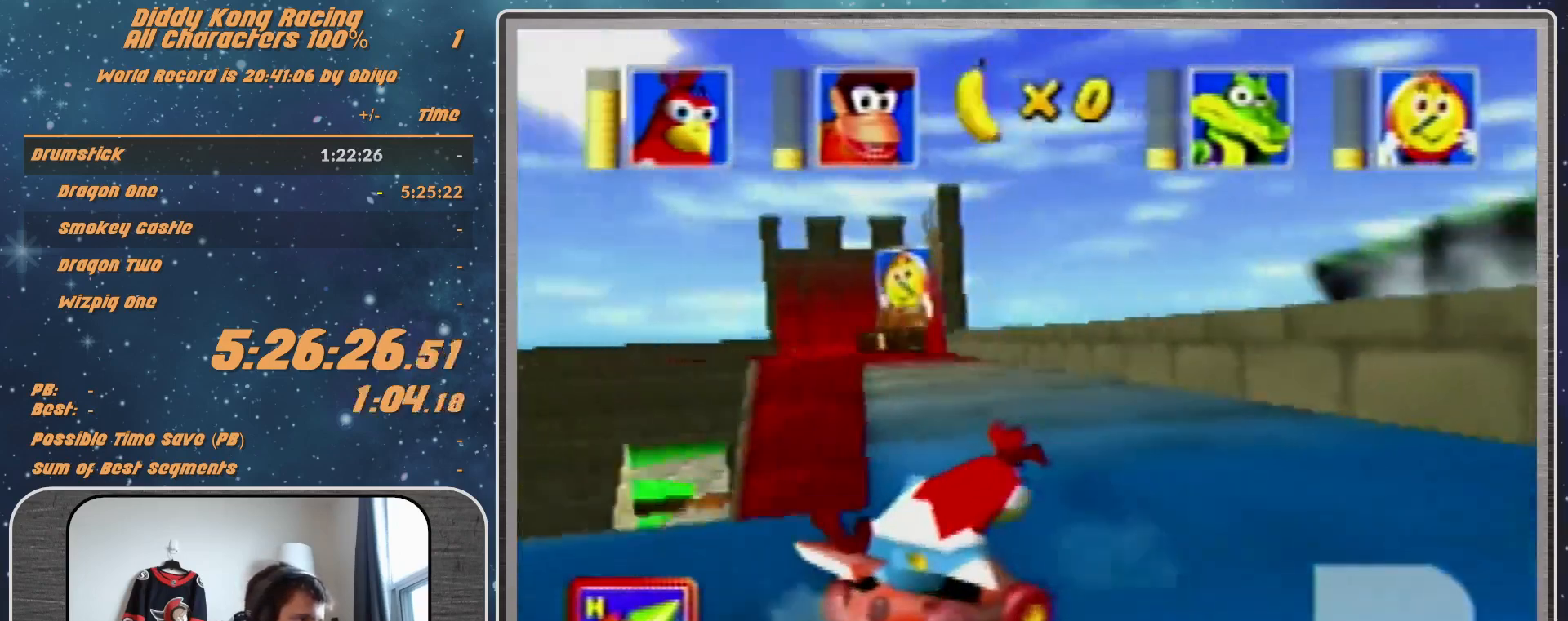
{"buttons": [], "left_stick": "center", "events": [[200, "left_stick", "center"], [433, "R1", "up"]]}
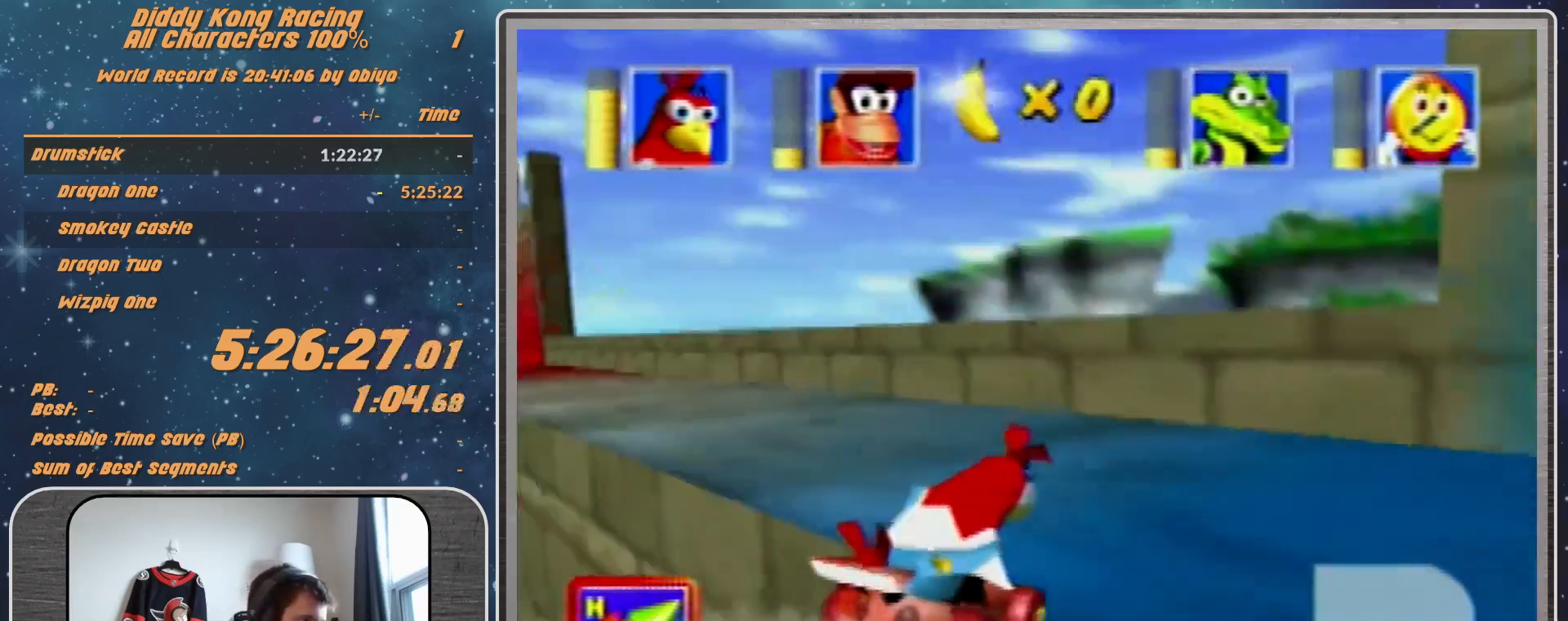
{"buttons": ["A"], "left_stick": "right", "events": [[200, "left_stick", "left"], [400, "A", "down"], [400, "left_stick", "center"], [500, "left_stick", "right"]]}
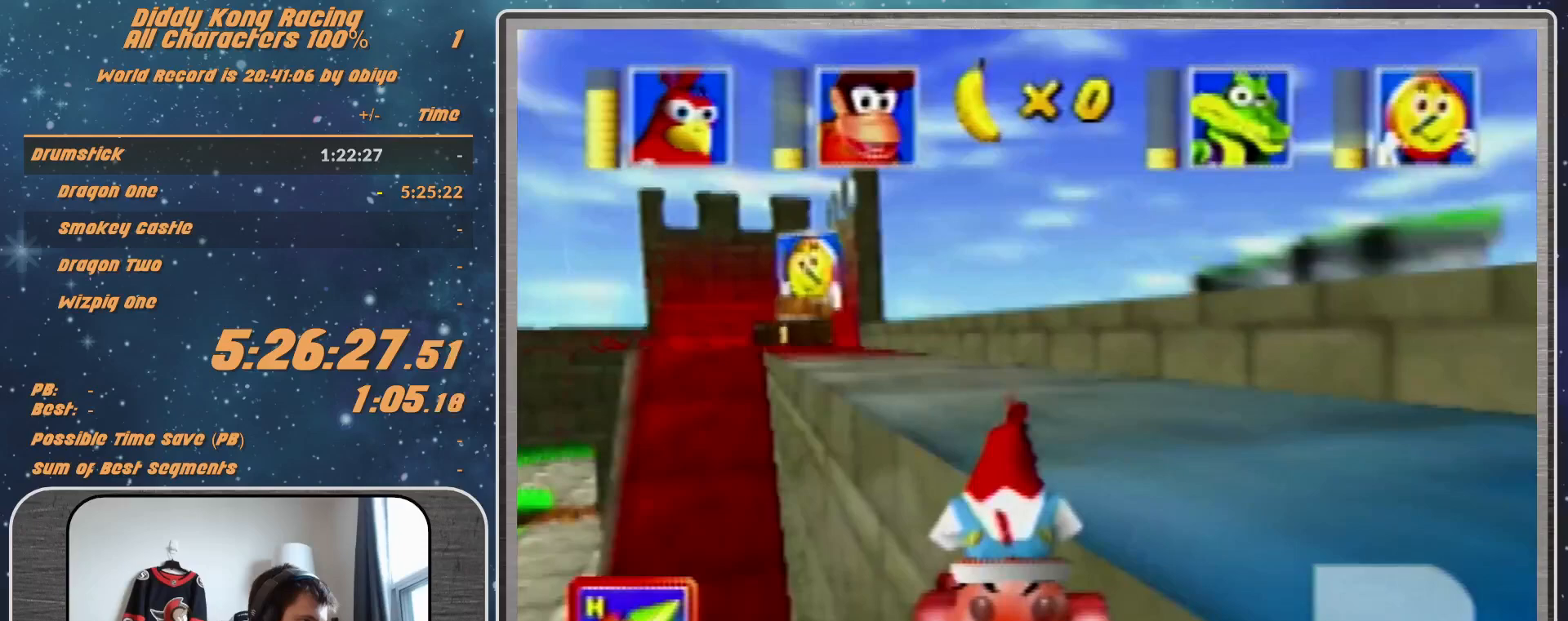
{"buttons": ["B"], "left_stick": "down", "events": [[167, "left_stick", "center"], [200, "A", "up"], [267, "left_stick", "down-right"], [400, "B", "down"], [467, "left_stick", "down"]]}
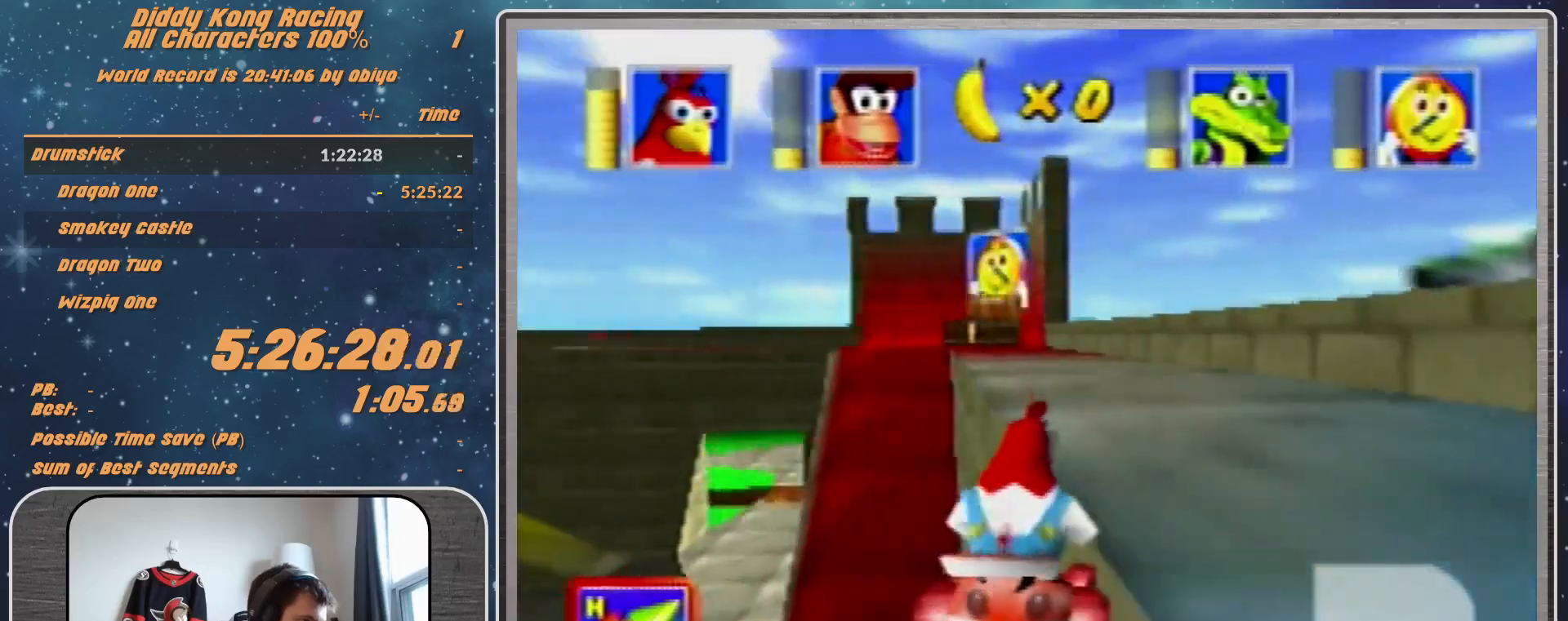
{"buttons": ["B"], "left_stick": "down-left", "events": [[67, "left_stick", "down-left"]]}
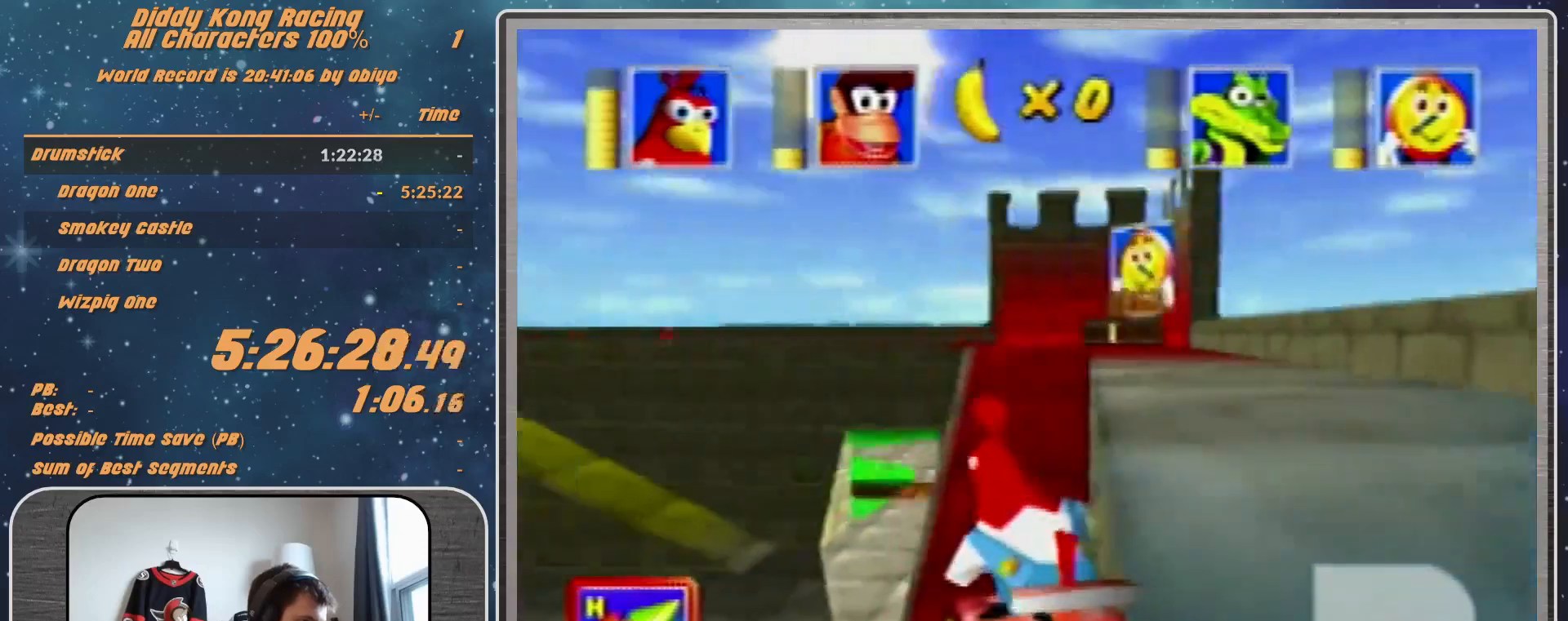
{"buttons": ["A"], "left_stick": "left", "events": [[267, "left_stick", "center"], [333, "B", "up"], [433, "left_stick", "left"], [500, "A", "down"]]}
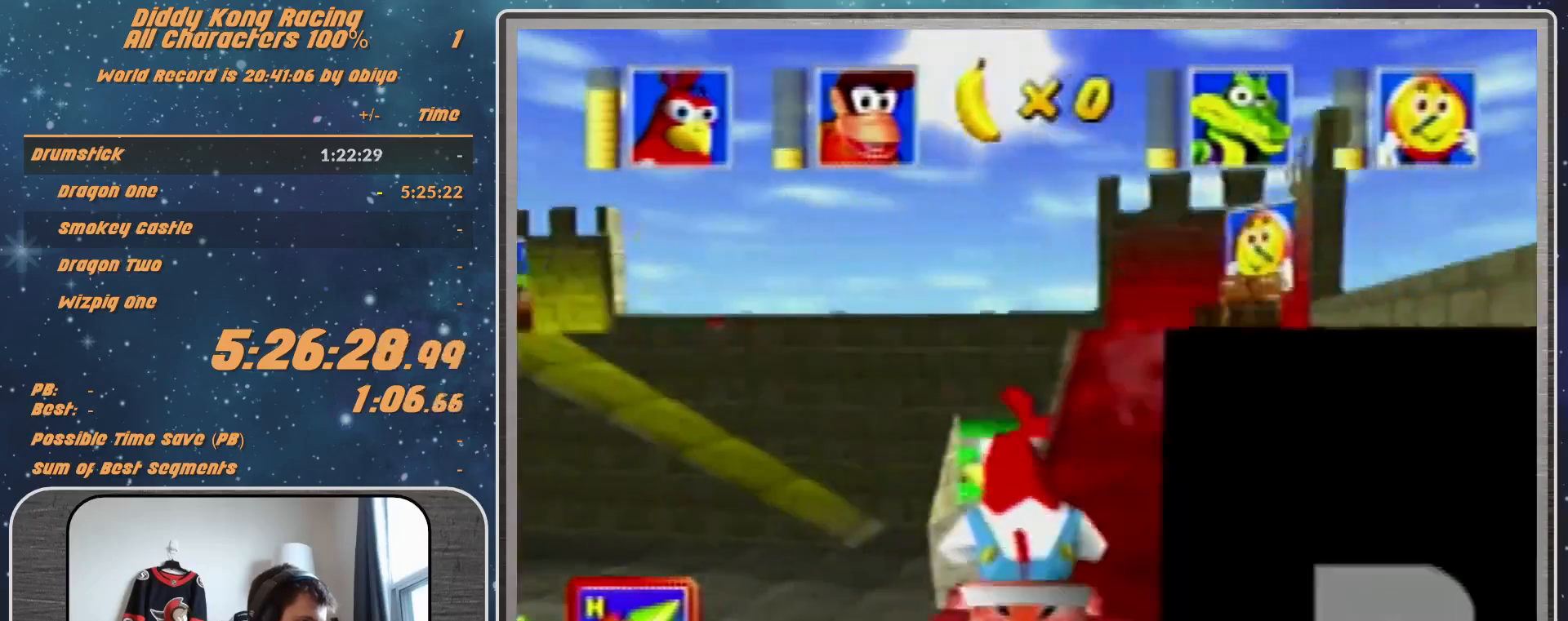
{"buttons": ["A", "B", "R1"], "left_stick": "right", "events": [[100, "A", "up"], [100, "left_stick", "right"], [467, "A", "down"], [467, "B", "down"], [467, "R1", "down"]]}
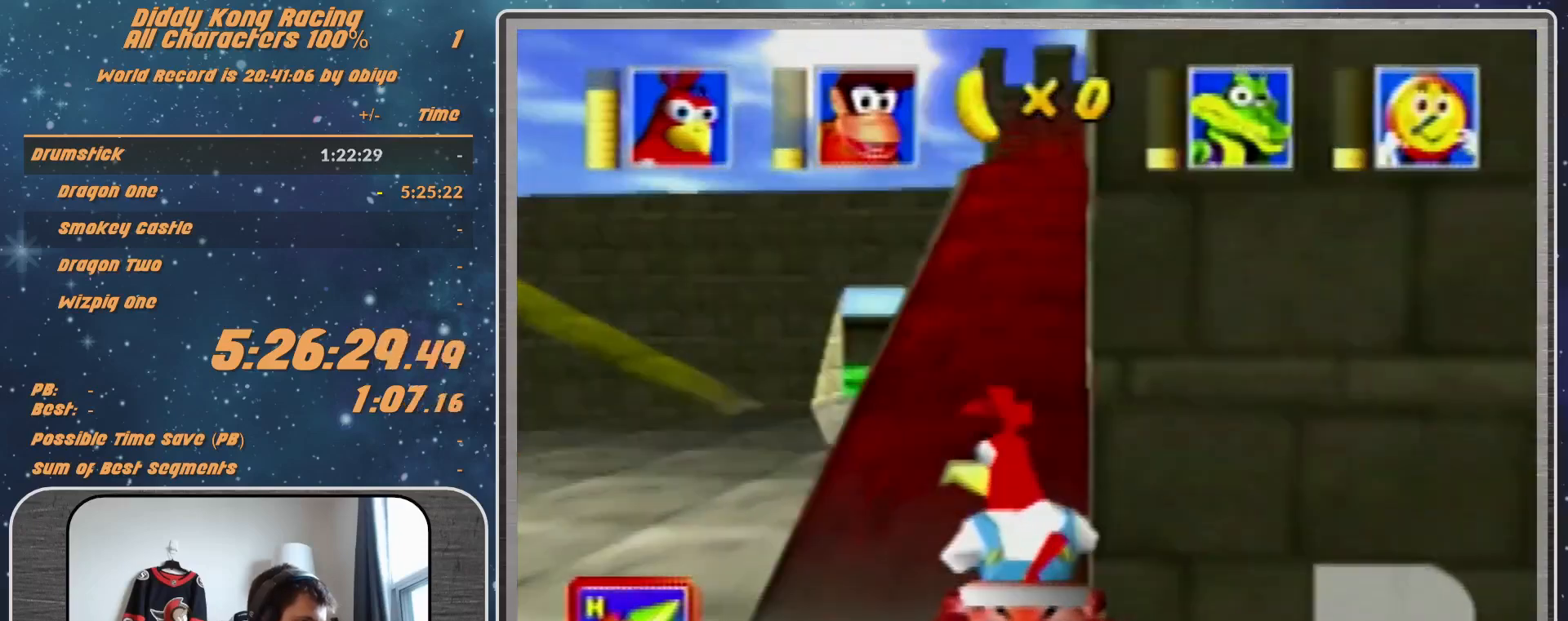
{"buttons": ["A", "B", "R1"], "left_stick": "right", "events": []}
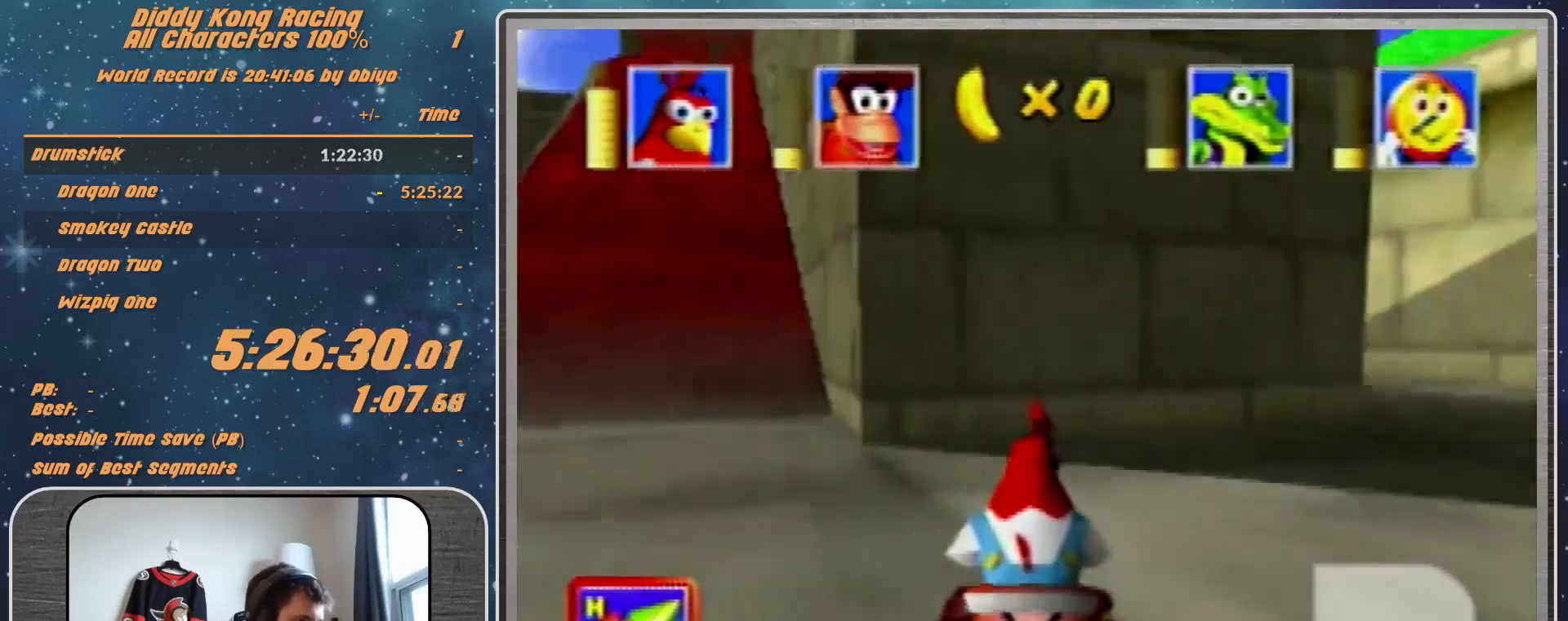
{"buttons": ["A", "R1"], "left_stick": "right", "events": [[500, "B", "up"]]}
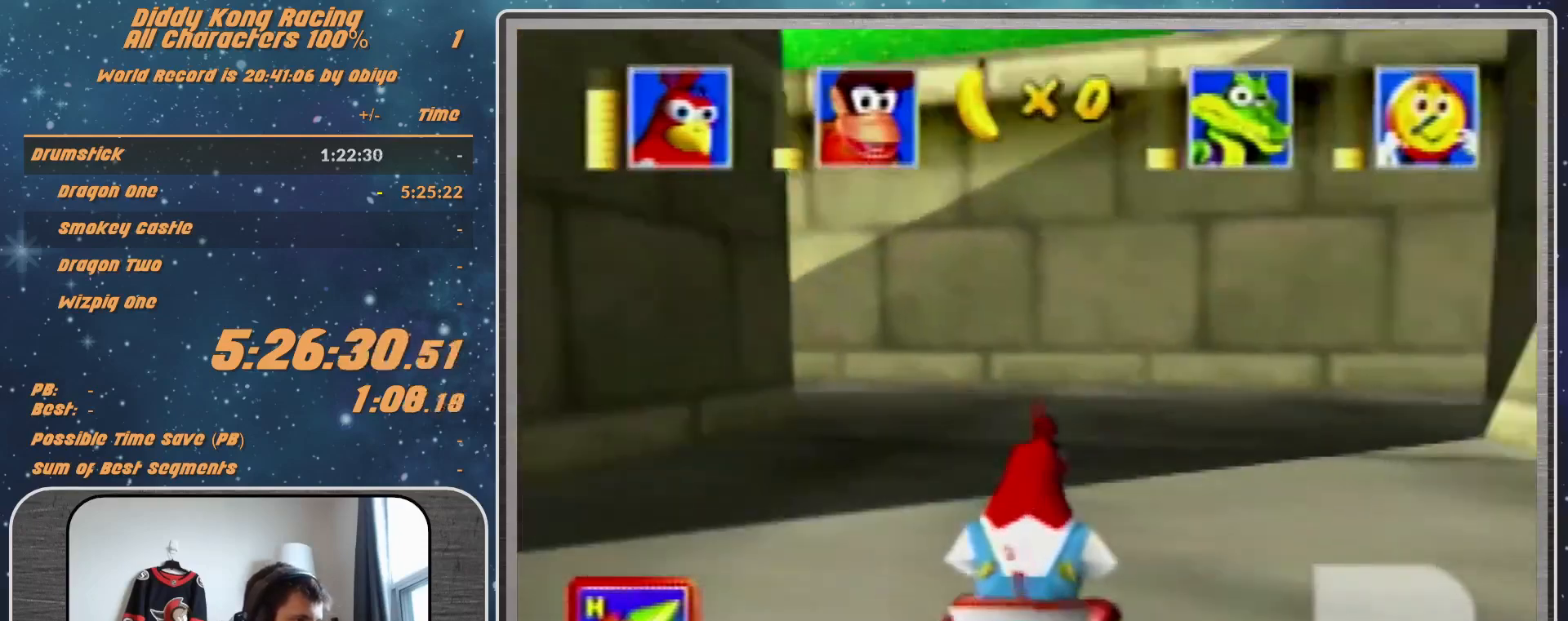
{"buttons": ["A", "B", "R1"], "left_stick": "right", "events": [[500, "B", "down"]]}
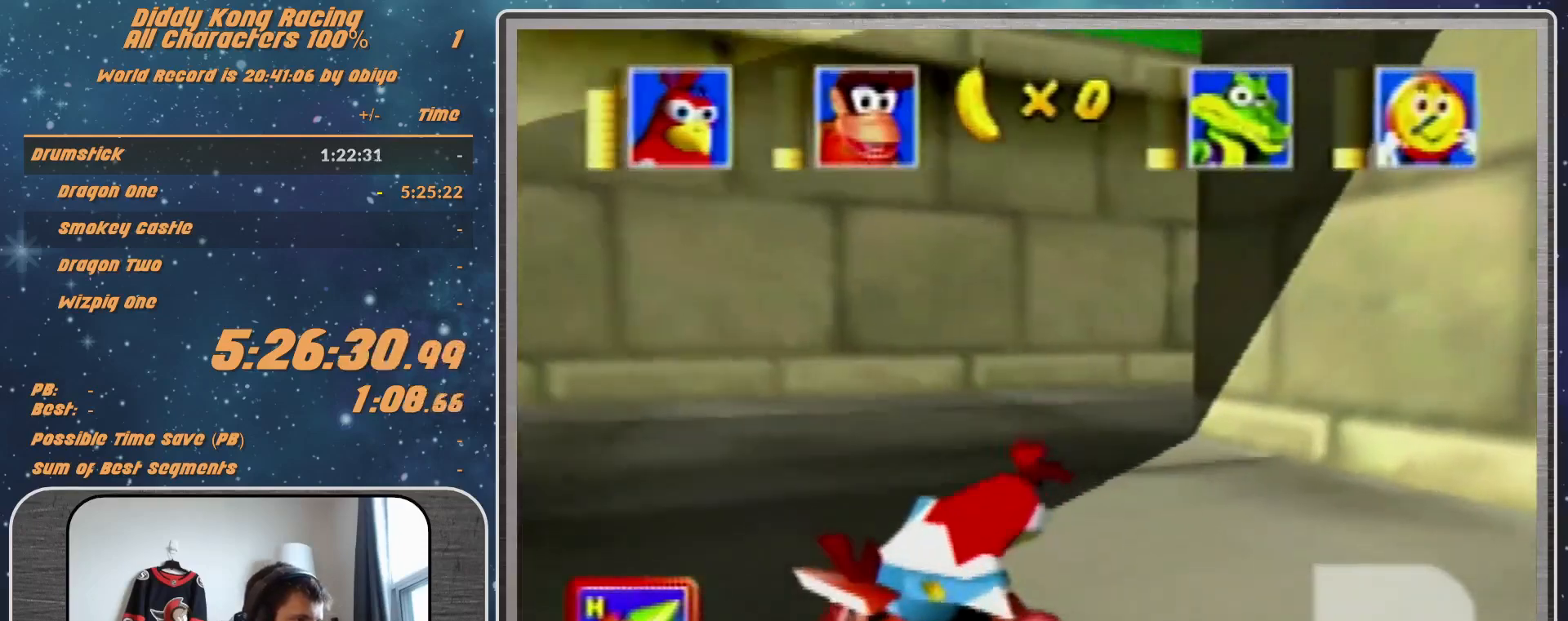
{"buttons": ["A", "R1"], "left_stick": "up-right", "events": [[167, "B", "up"], [267, "B", "down"], [367, "B", "up"], [467, "left_stick", "up-right"]]}
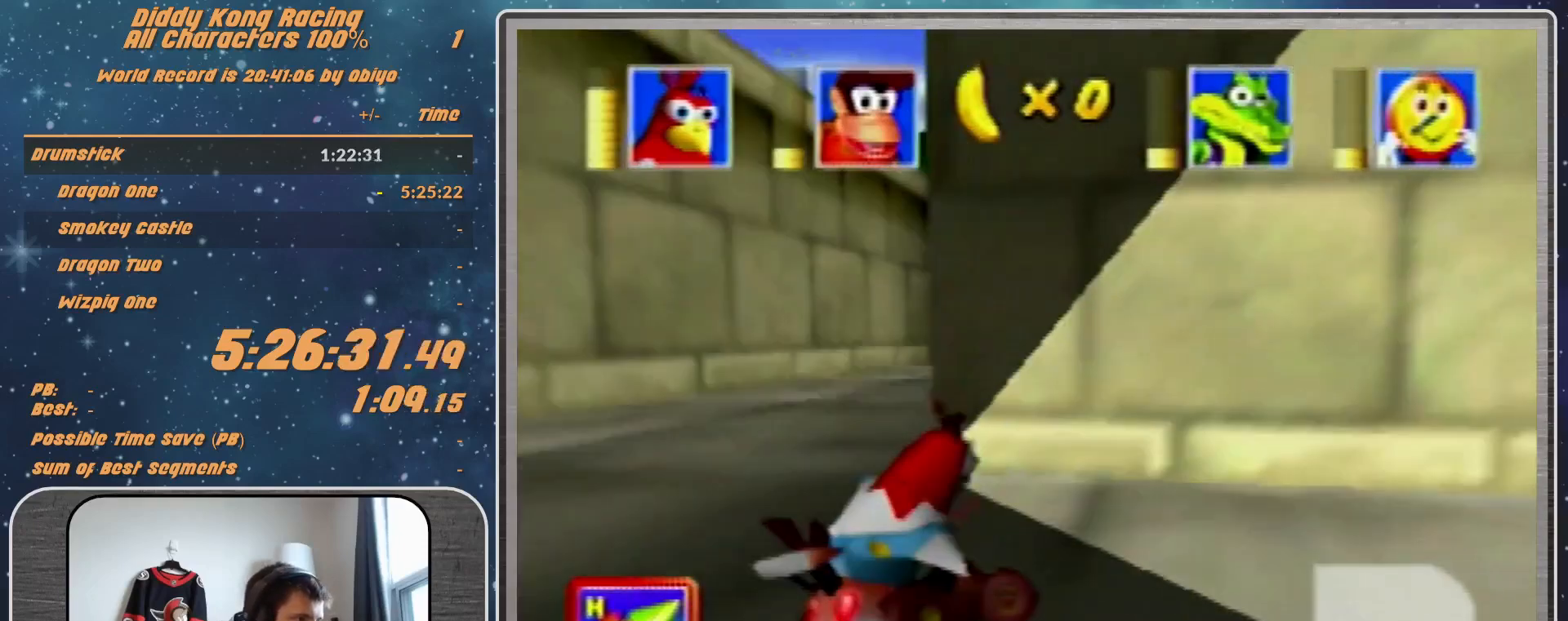
{"buttons": ["A", "R1"], "left_stick": "up-left", "events": [[200, "A", "up"], [300, "A", "down"], [367, "A", "up"], [433, "left_stick", "up-left"], [467, "A", "down"]]}
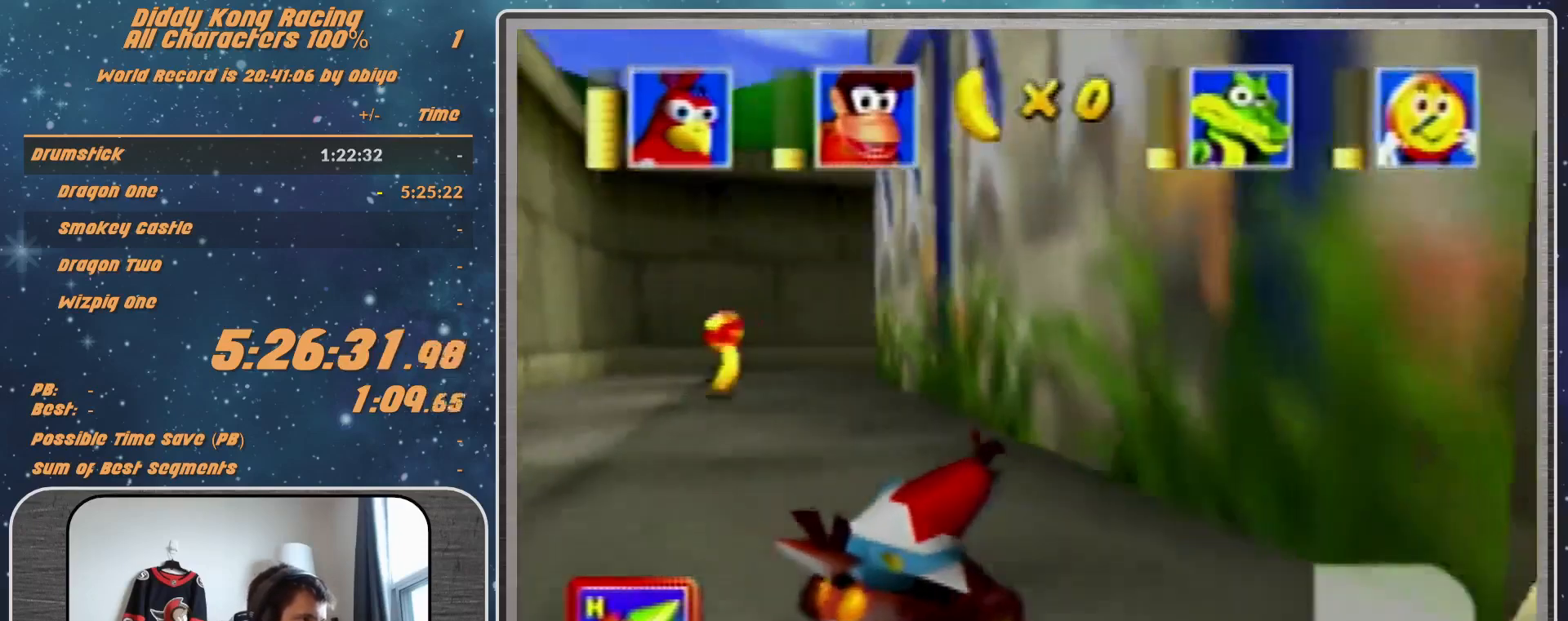
{"buttons": ["A", "R1"], "left_stick": "up-right", "events": [[33, "A", "up"], [133, "A", "down"], [200, "A", "up"], [200, "left_stick", "up-right"], [300, "A", "down"], [367, "A", "up"], [467, "A", "down"]]}
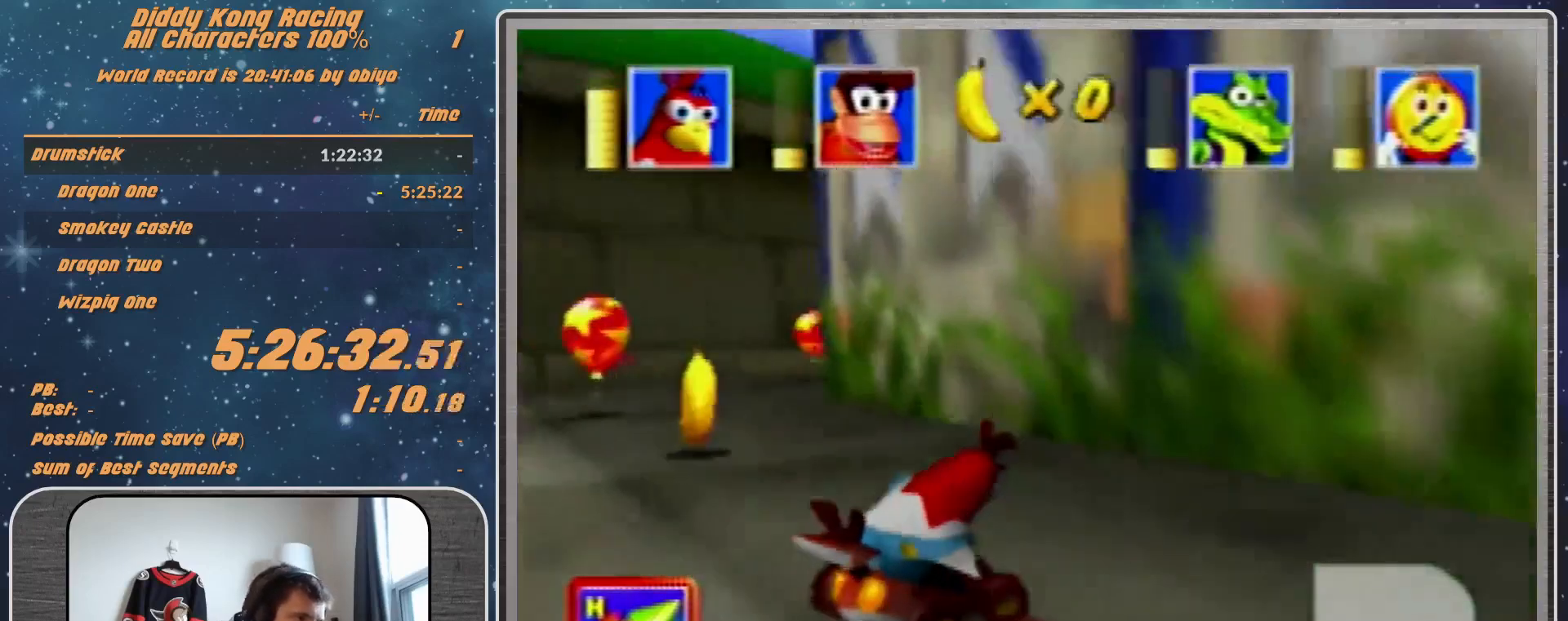
{"buttons": ["A", "R1"], "left_stick": "up-right", "events": [[33, "A", "up"], [133, "A", "down"], [200, "A", "up"], [267, "A", "down"], [367, "A", "up"], [467, "A", "down"]]}
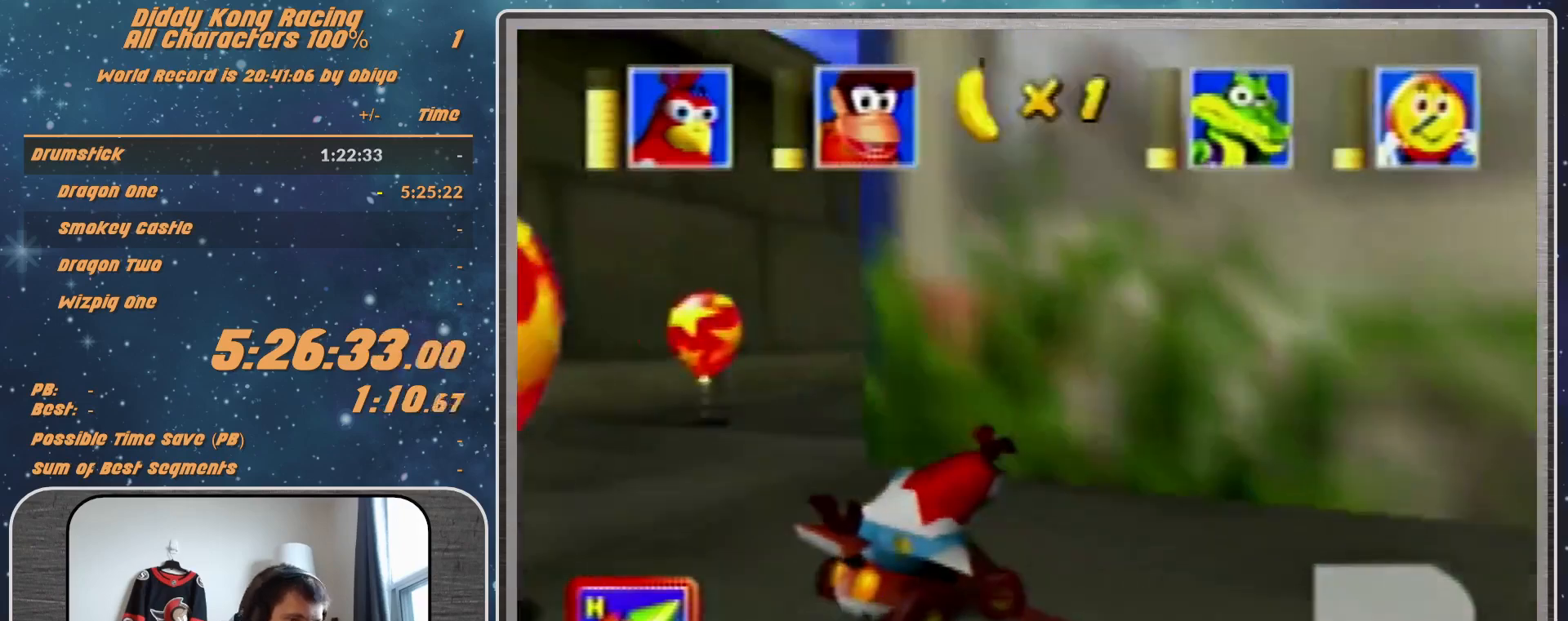
{"buttons": [], "left_stick": "center", "events": [[67, "A", "up"], [100, "A", "down"], [167, "R1", "up"], [233, "A", "up"], [300, "A", "down"], [333, "A", "up"], [333, "left_stick", "center"], [400, "A", "down"], [400, "left_stick", "left"], [500, "A", "up"], [500, "left_stick", "center"]]}